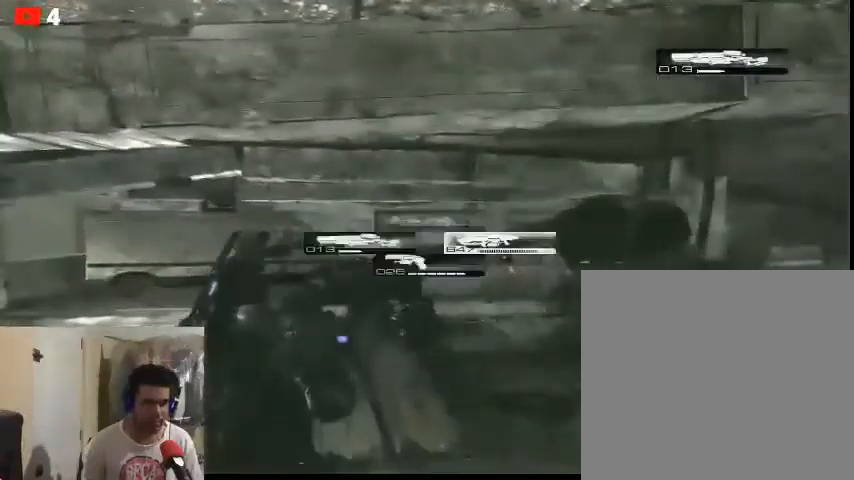
Gameplay with a controller (Xbox layout); each line is a JSON object with the inputs held at the frame after it. "events" lists button and stick changes between this image and that frame as [ms after this image, input, new state], when the widget could be followed in between.
{"buttons": [], "left_stick": "up-left", "right_stick": "center", "events": [[267, "left_stick", "up-left"]]}
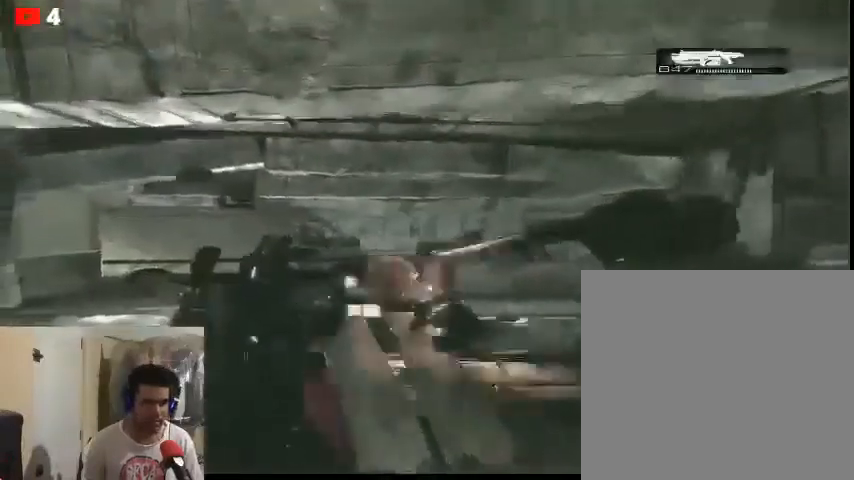
{"buttons": [], "left_stick": "up-left", "right_stick": "center", "events": [[133, "right_stick", "left"], [200, "right_stick", "center"]]}
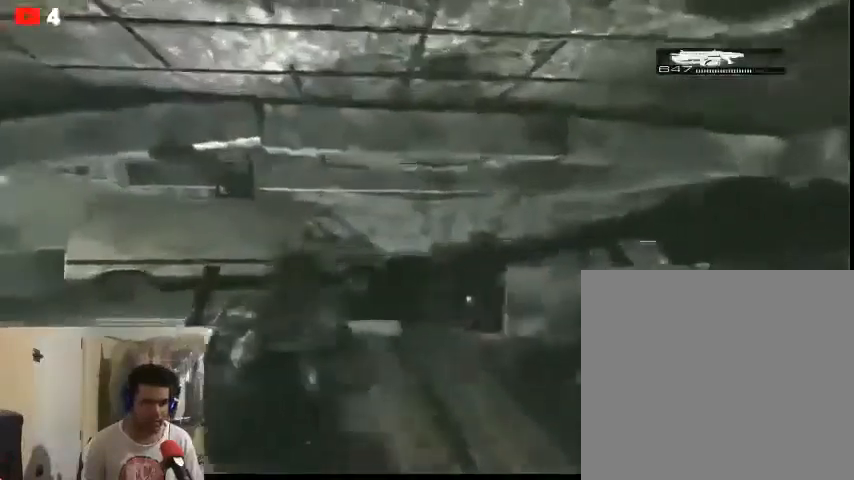
{"buttons": [], "left_stick": "up-left", "right_stick": "right", "events": [[200, "right_stick", "right"]]}
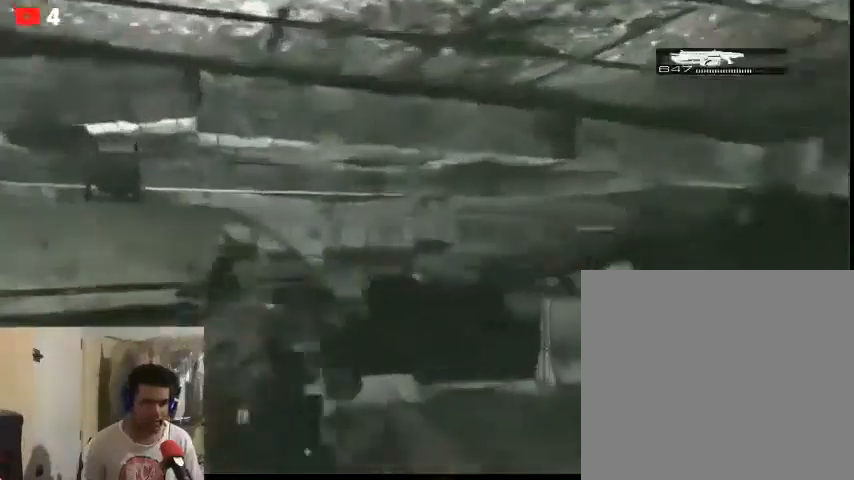
{"buttons": [], "left_stick": "up-left", "right_stick": "right", "events": [[33, "R2", "down"], [300, "R2", "up"]]}
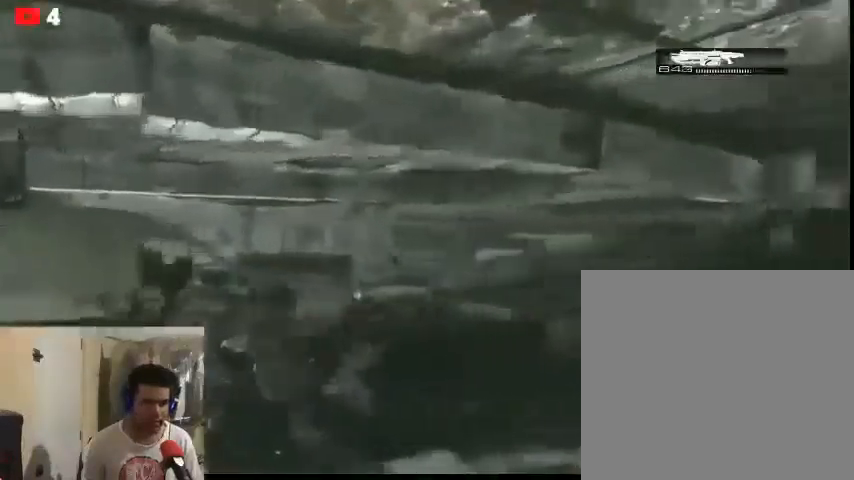
{"buttons": ["L2"], "left_stick": "up-left", "right_stick": "right", "events": [[200, "L2", "down"]]}
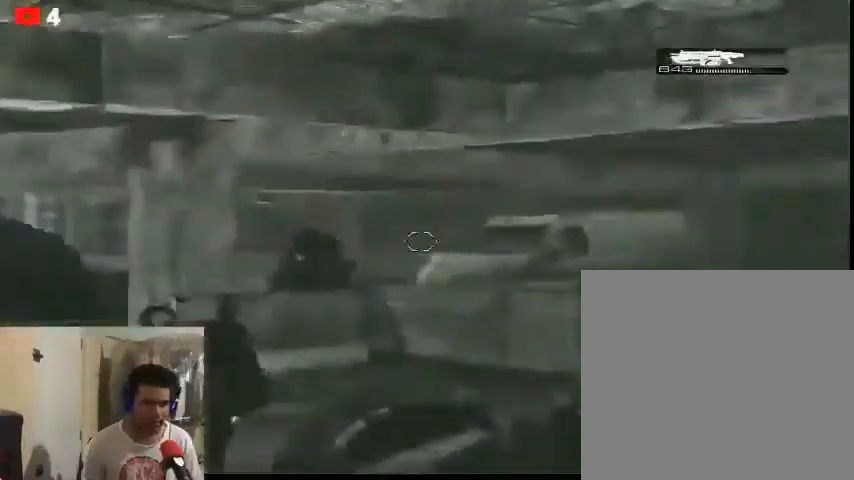
{"buttons": ["L2", "R2"], "left_stick": "up-left", "right_stick": "center", "events": [[33, "right_stick", "left"], [167, "right_stick", "center"], [333, "R2", "down"], [367, "right_stick", "left"], [500, "right_stick", "center"]]}
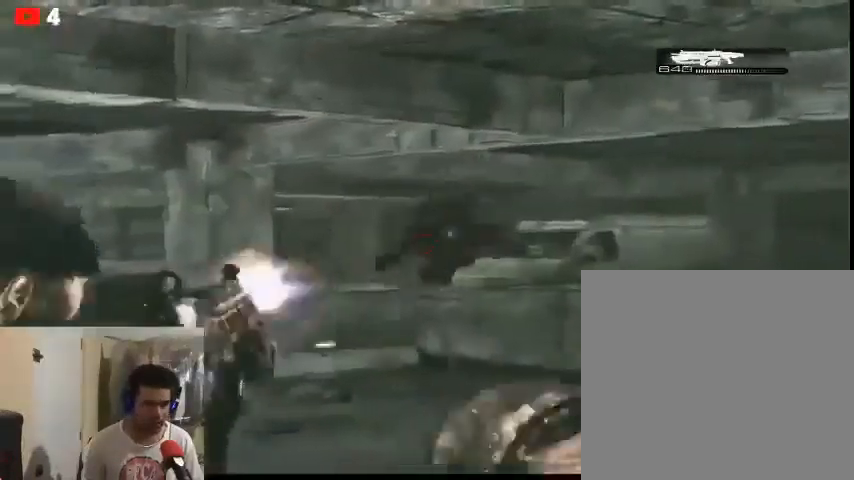
{"buttons": ["L2"], "left_stick": "up-left", "right_stick": "down-right", "events": [[233, "R2", "up"], [400, "right_stick", "down-right"]]}
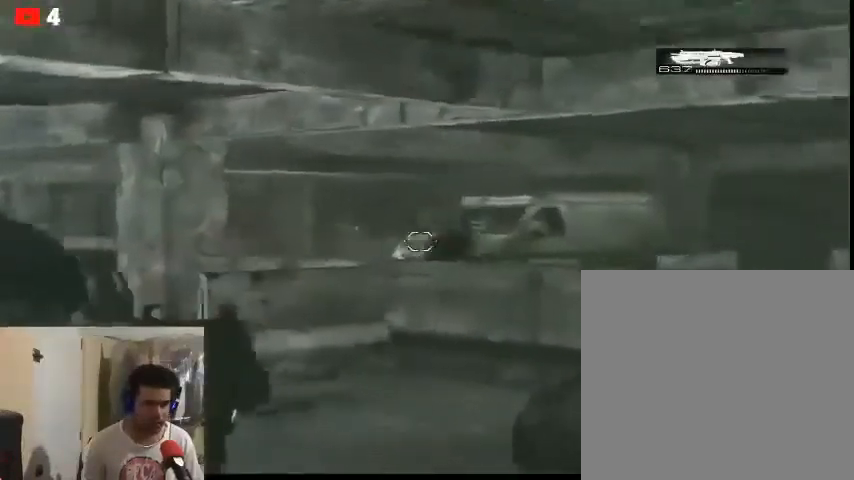
{"buttons": ["L2", "R2"], "left_stick": "up-left", "right_stick": "center", "events": [[100, "right_stick", "center"], [300, "R2", "down"]]}
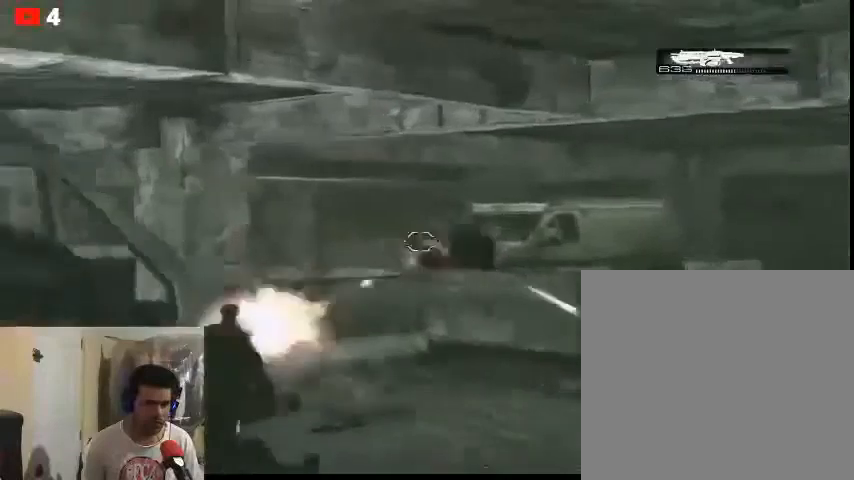
{"buttons": ["L2"], "left_stick": "right", "right_stick": "down-right", "events": [[300, "left_stick", "right"], [333, "R2", "up"], [400, "right_stick", "down-right"]]}
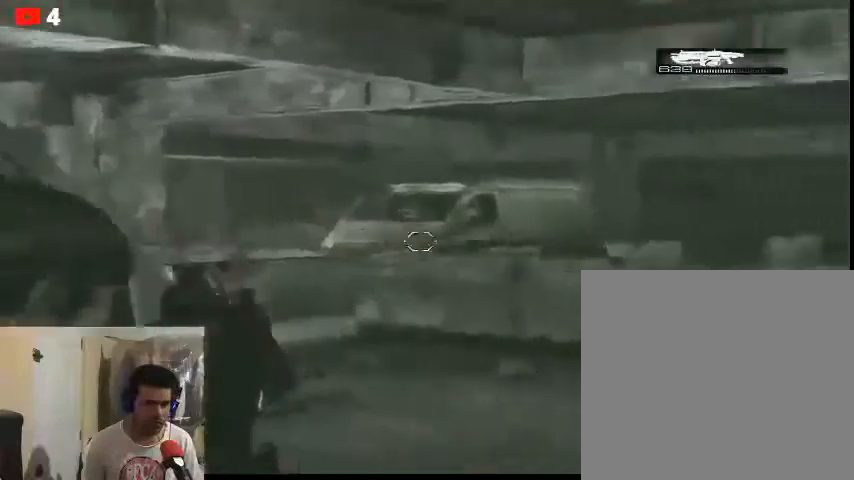
{"buttons": ["L2", "R2"], "left_stick": "center", "right_stick": "up", "events": [[167, "left_stick", "left"], [200, "right_stick", "center"], [233, "R2", "down"], [367, "right_stick", "up"], [400, "left_stick", "center"]]}
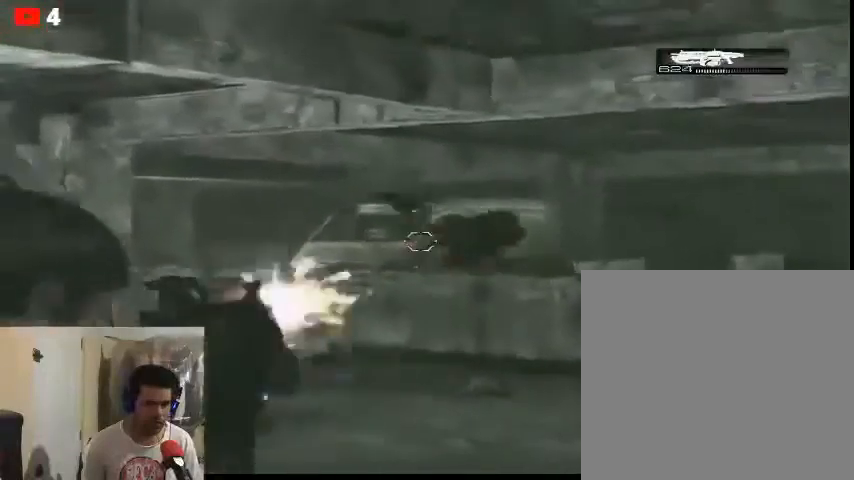
{"buttons": ["L2", "R2"], "left_stick": "down-right", "right_stick": "right", "events": [[33, "R2", "up"], [33, "right_stick", "center"], [67, "left_stick", "down-right"], [333, "R2", "down"], [467, "right_stick", "right"]]}
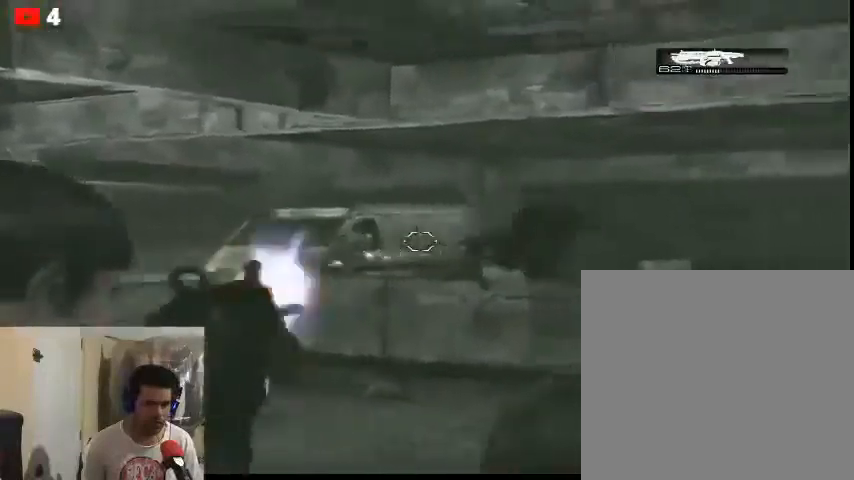
{"buttons": ["L2"], "left_stick": "down-left", "right_stick": "right", "events": [[67, "R2", "up"], [267, "left_stick", "down-left"]]}
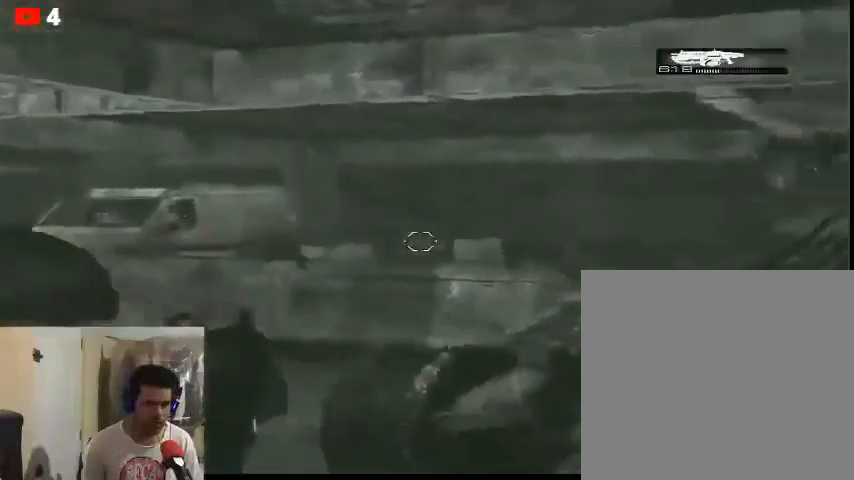
{"buttons": ["L2"], "left_stick": "down-left", "right_stick": "right", "events": []}
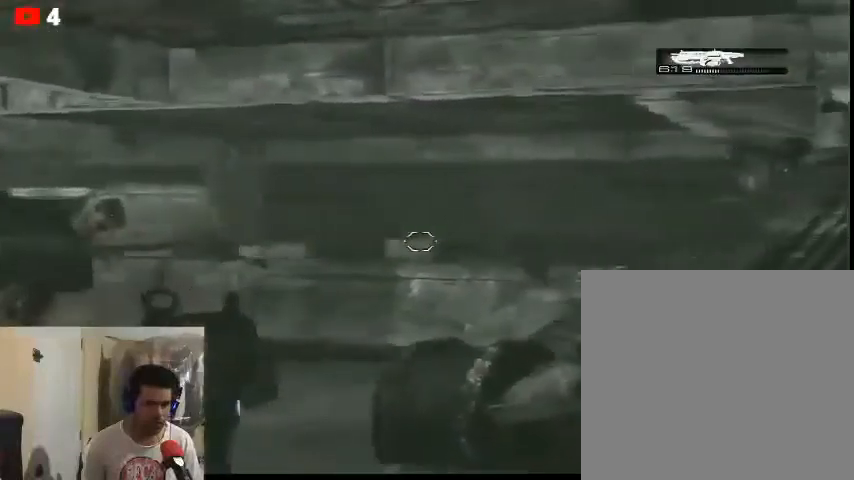
{"buttons": ["L2"], "left_stick": "down-left", "right_stick": "left", "events": [[367, "right_stick", "left"]]}
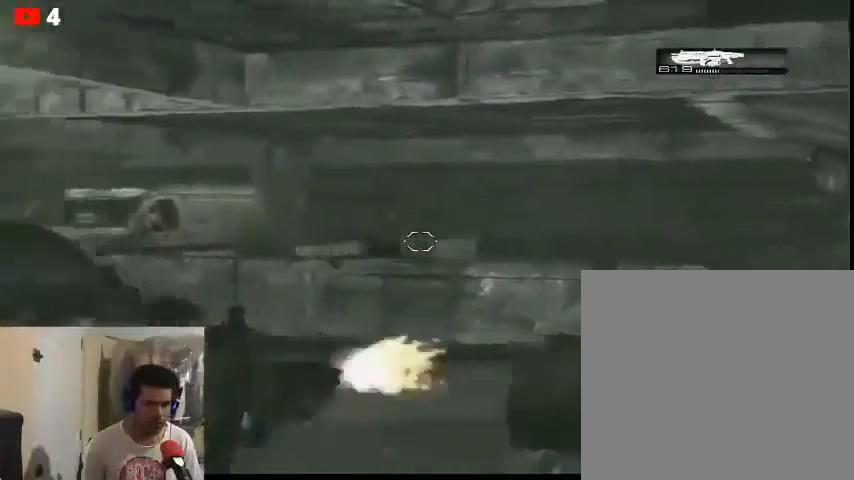
{"buttons": ["L2"], "left_stick": "down-left", "right_stick": "right", "events": [[133, "R2", "down"], [133, "right_stick", "center"], [267, "right_stick", "right"], [367, "R2", "up"]]}
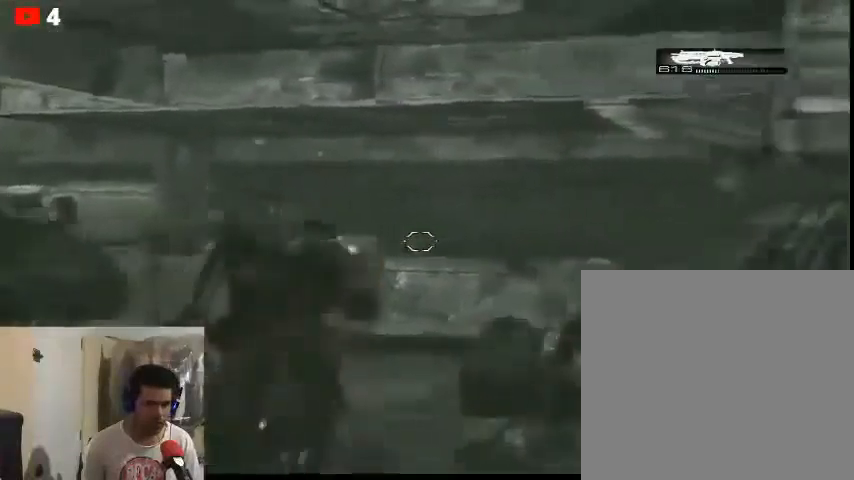
{"buttons": [], "left_stick": "down", "right_stick": "center", "events": [[33, "right_stick", "center"], [67, "L2", "up"], [233, "left_stick", "down"], [267, "DPAD_LEFT", "down"], [400, "DPAD_LEFT", "up"]]}
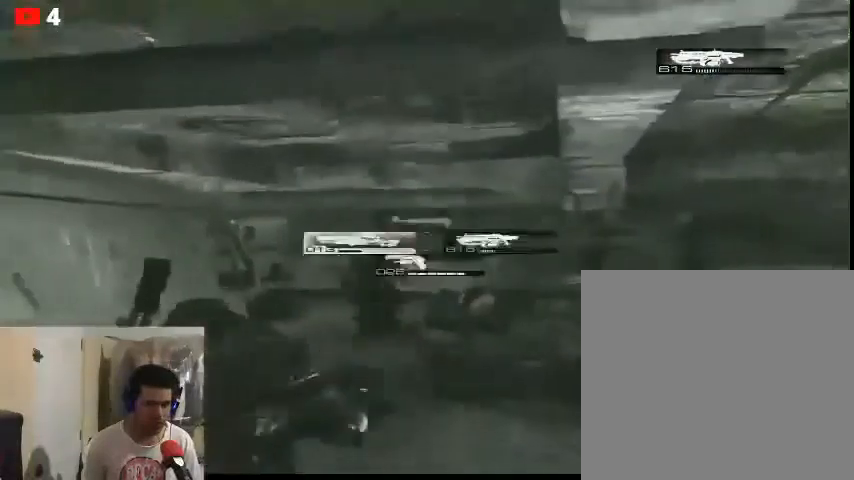
{"buttons": [], "left_stick": "up-left", "right_stick": "center", "events": [[100, "left_stick", "up-left"]]}
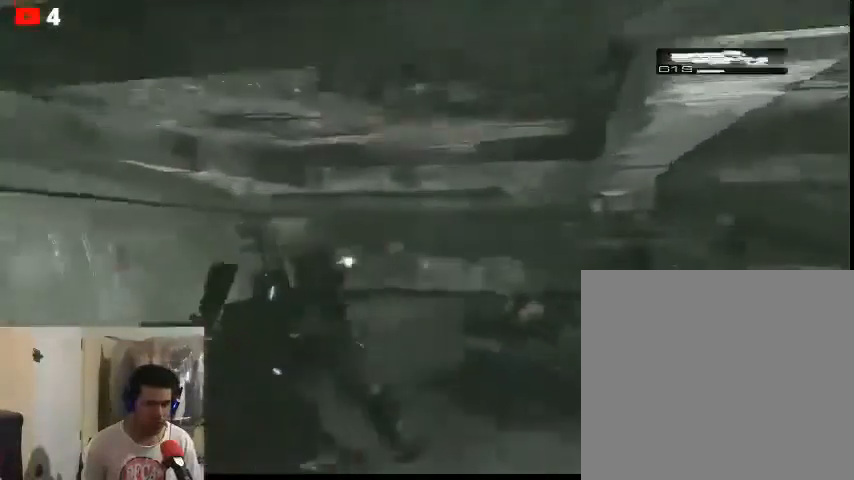
{"buttons": ["L2"], "left_stick": "up-left", "right_stick": "center", "events": [[200, "L2", "down"]]}
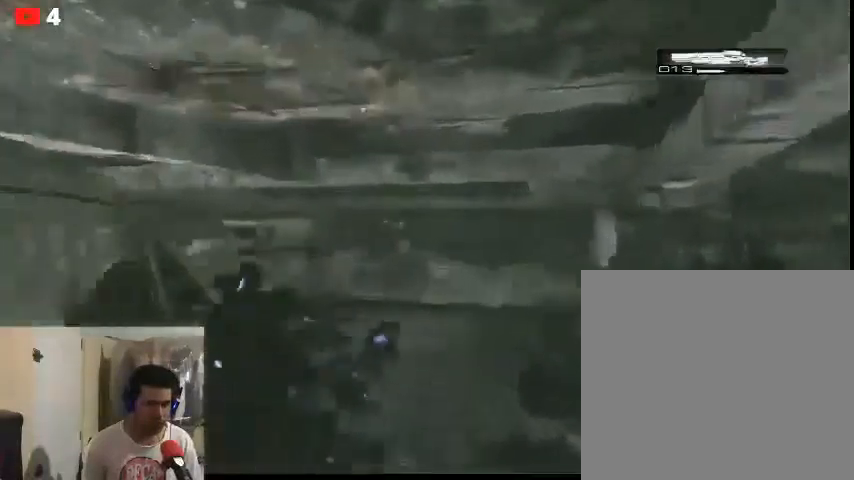
{"buttons": ["L2"], "left_stick": "up-left", "right_stick": "center", "events": [[33, "right_stick", "left"], [333, "right_stick", "center"]]}
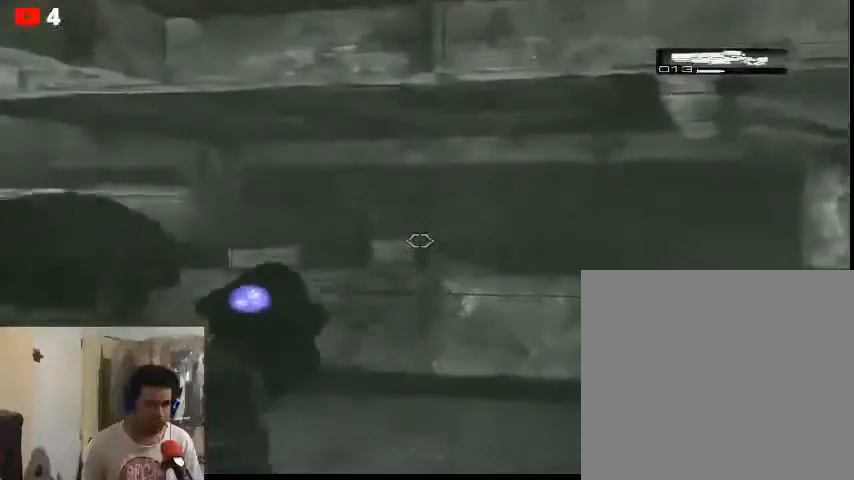
{"buttons": ["L2"], "left_stick": "up-left", "right_stick": "center", "events": [[200, "right_stick", "down-left"], [400, "right_stick", "center"]]}
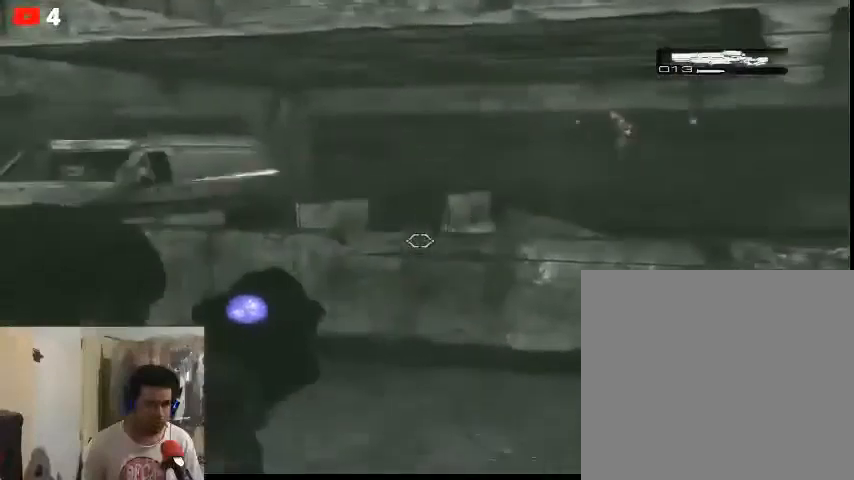
{"buttons": ["L2"], "left_stick": "up-left", "right_stick": "center", "events": []}
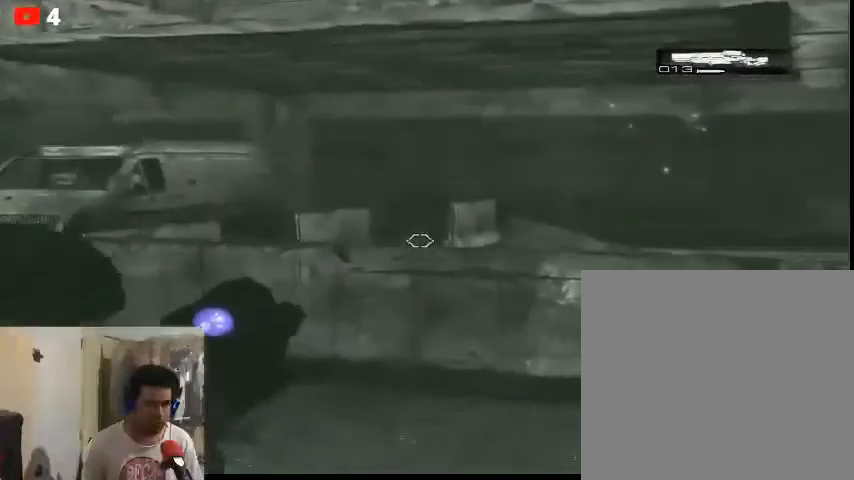
{"buttons": ["L2"], "left_stick": "up-left", "right_stick": "center", "events": []}
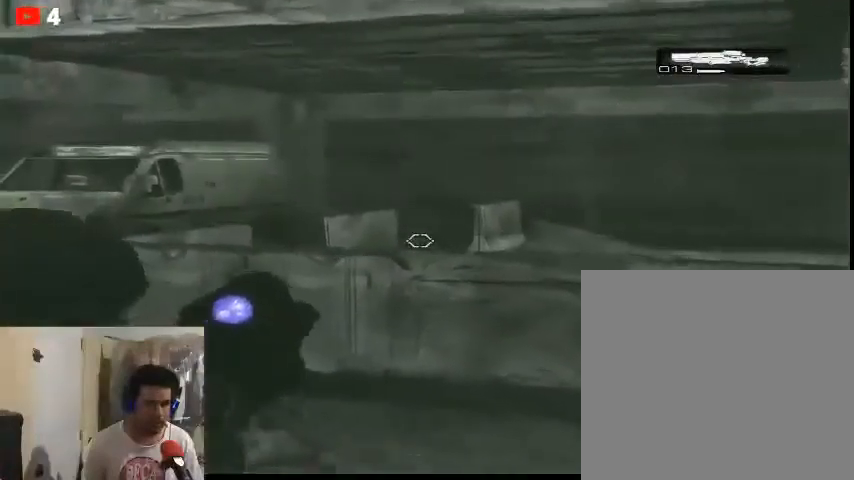
{"buttons": ["L2"], "left_stick": "up-left", "right_stick": "down-right", "events": [[200, "right_stick", "down"], [433, "right_stick", "down-right"]]}
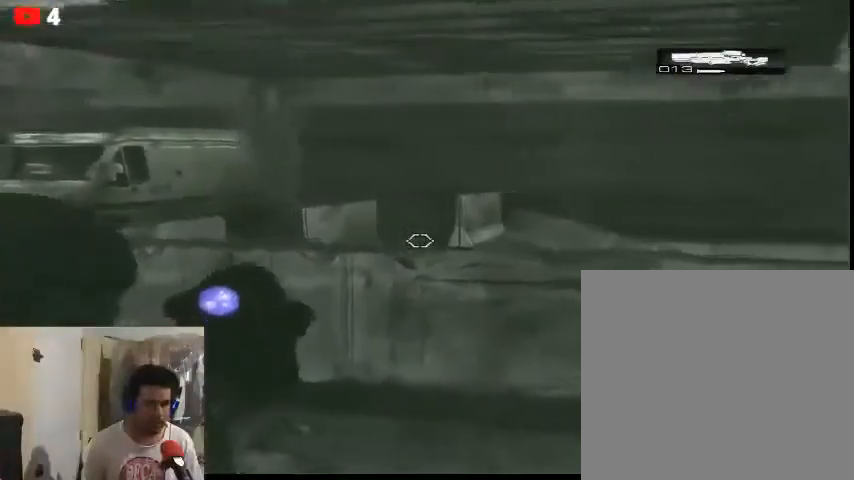
{"buttons": ["L2"], "left_stick": "up-left", "right_stick": "center", "events": [[300, "right_stick", "center"]]}
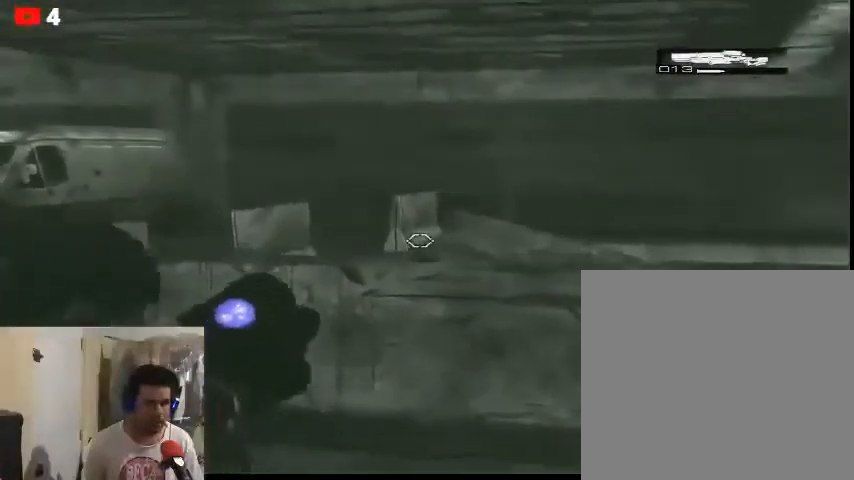
{"buttons": ["L2"], "left_stick": "up-left", "right_stick": "down", "events": [[200, "right_stick", "down"]]}
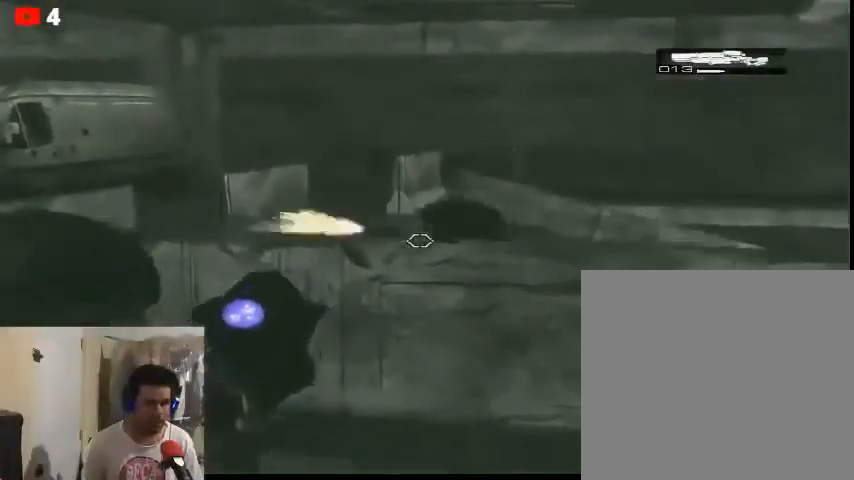
{"buttons": ["L2"], "left_stick": "up-left", "right_stick": "left", "events": [[33, "right_stick", "center"], [367, "right_stick", "left"]]}
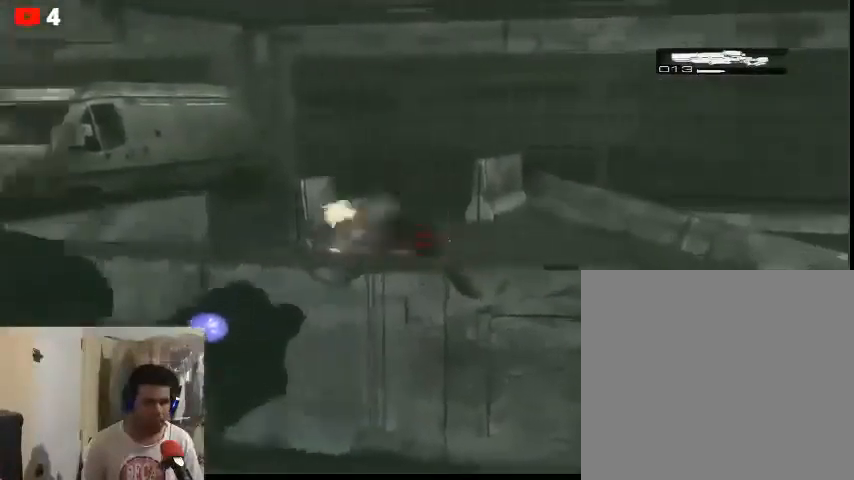
{"buttons": [], "left_stick": "up-left", "right_stick": "up-left", "events": [[200, "R2", "down"], [267, "right_stick", "up-left"], [467, "R2", "up"], [500, "L2", "up"]]}
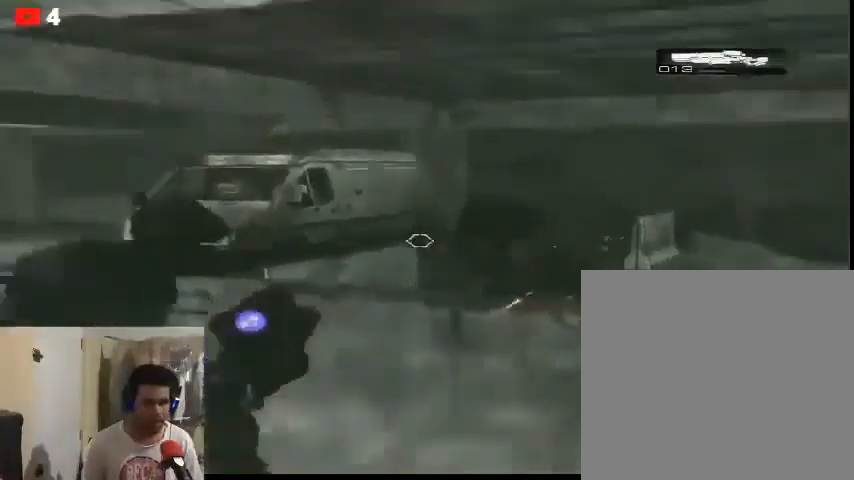
{"buttons": [], "left_stick": "up-left", "right_stick": "up-left", "events": []}